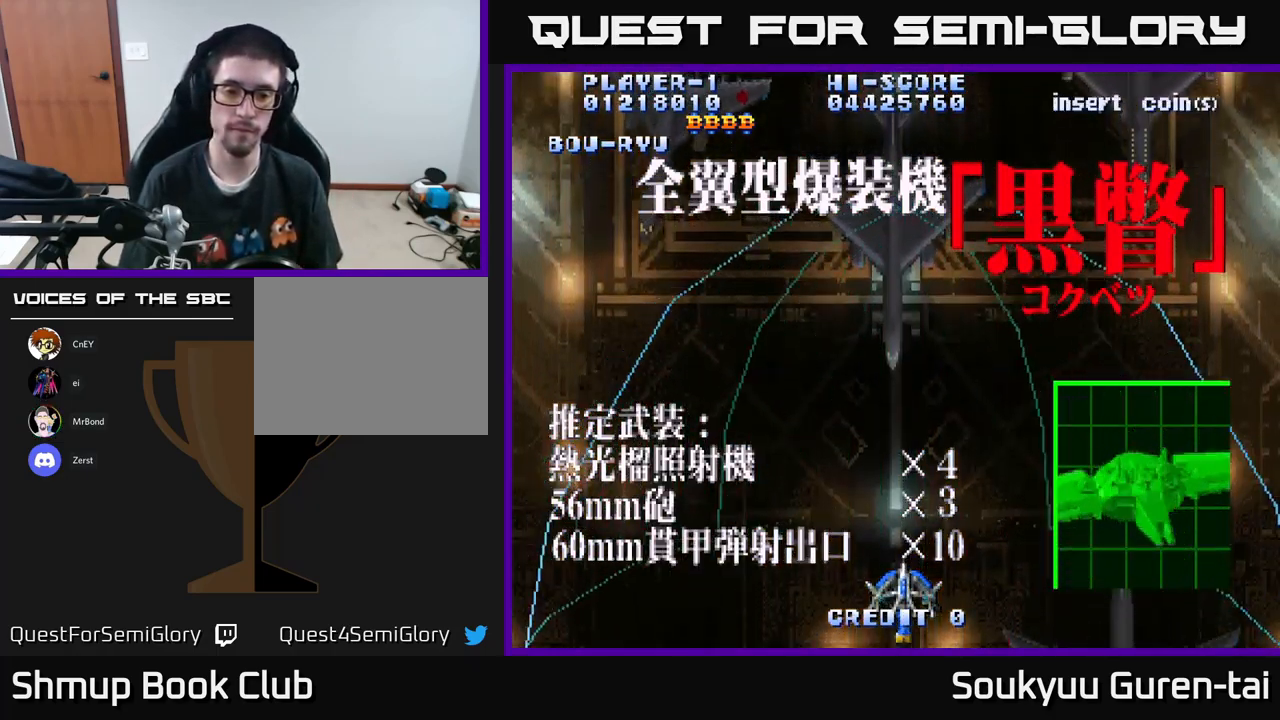
Gameplay with a controller (Xbox layout); each line is a JSON object with the inputs held at the frame after it. "events" lists button and stick changes between this image and that frame as [ms after this image, input, new state], when the widget could be followed in between.
{"buttons": ["A", "DPAD_UP"], "left_stick": "center", "right_stick": "center", "events": [[483, "DPAD_UP", "down"]]}
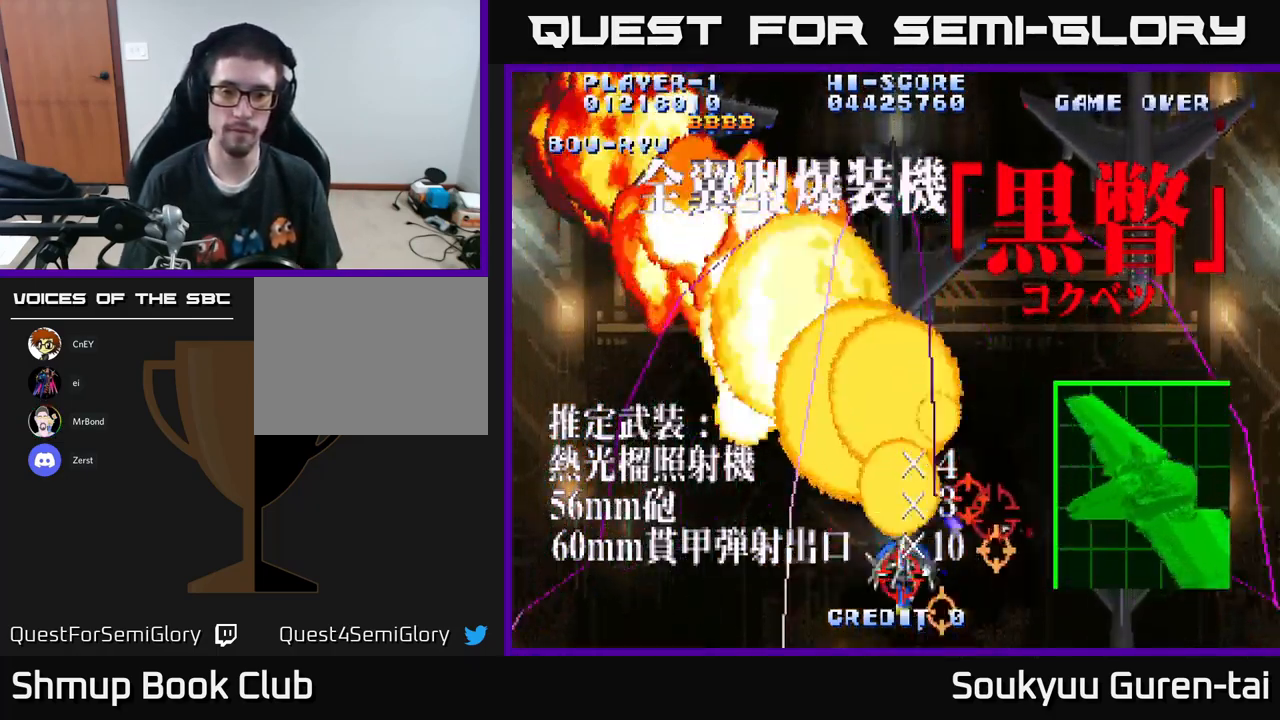
{"buttons": ["A"], "left_stick": "center", "right_stick": "center", "events": [[100, "A", "up"], [150, "DPAD_UP", "up"], [183, "A", "down"]]}
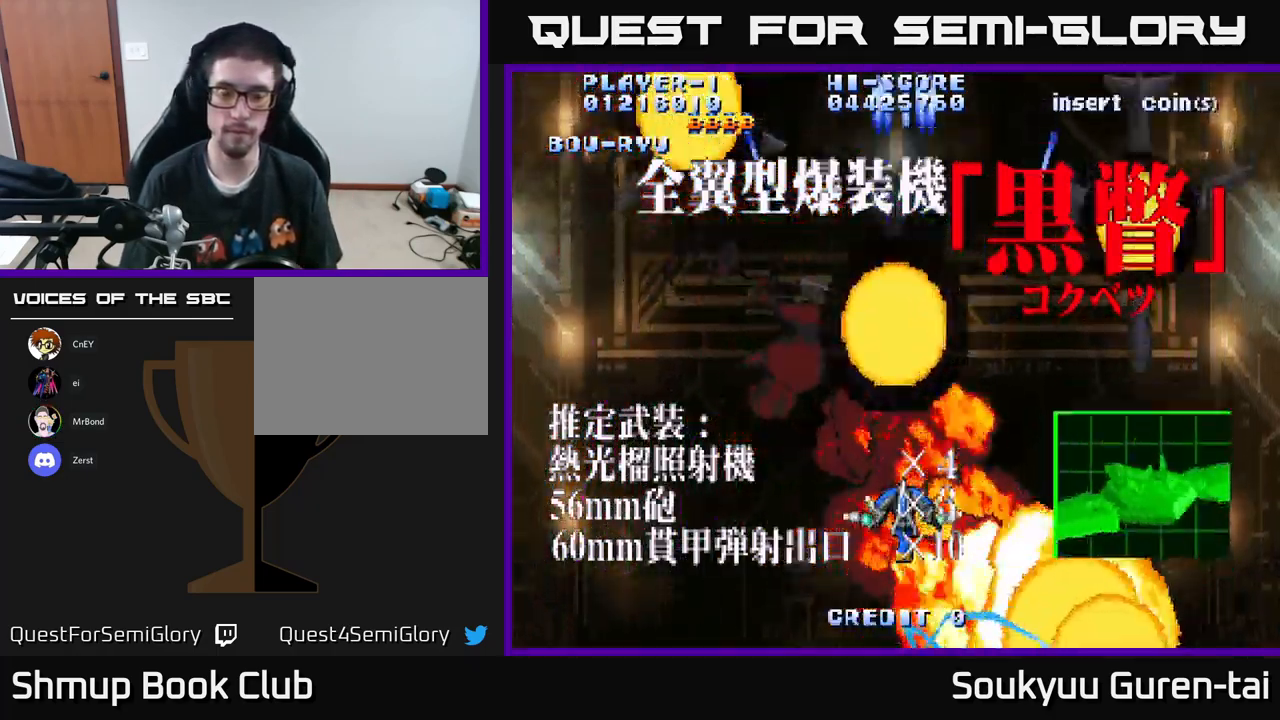
{"buttons": ["A"], "left_stick": "center", "right_stick": "center", "events": []}
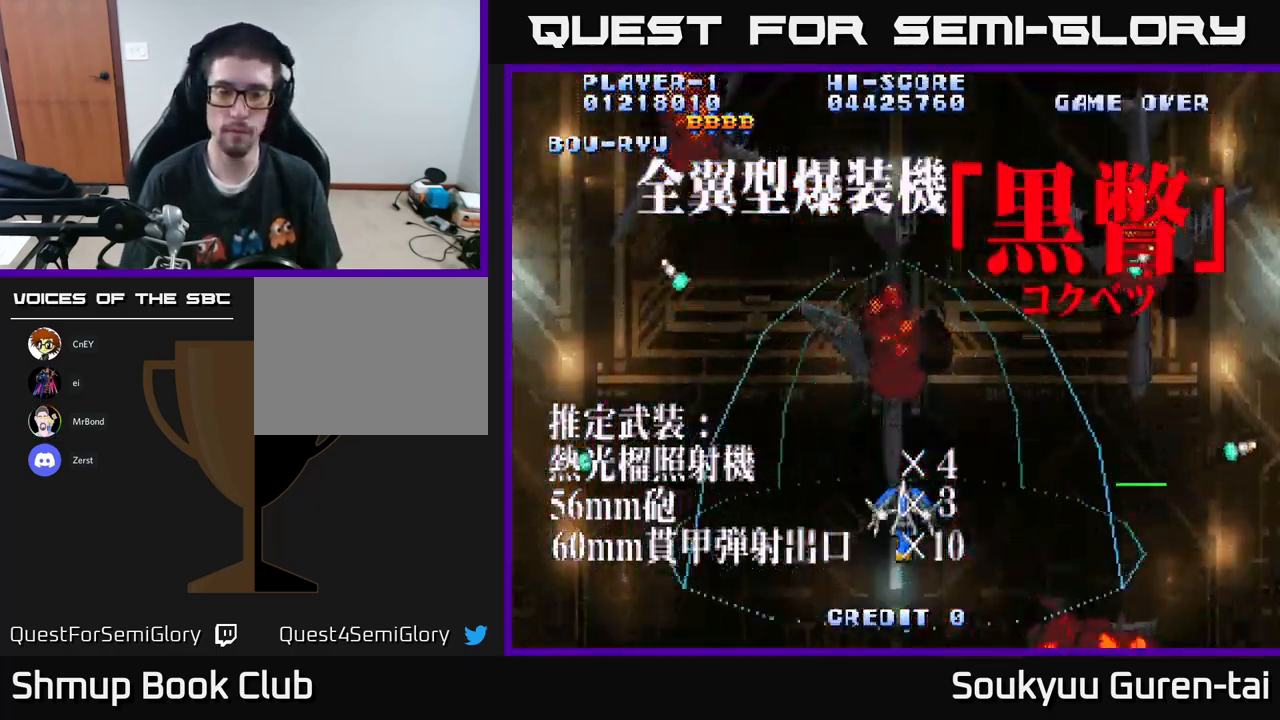
{"buttons": ["A"], "left_stick": "center", "right_stick": "center", "events": []}
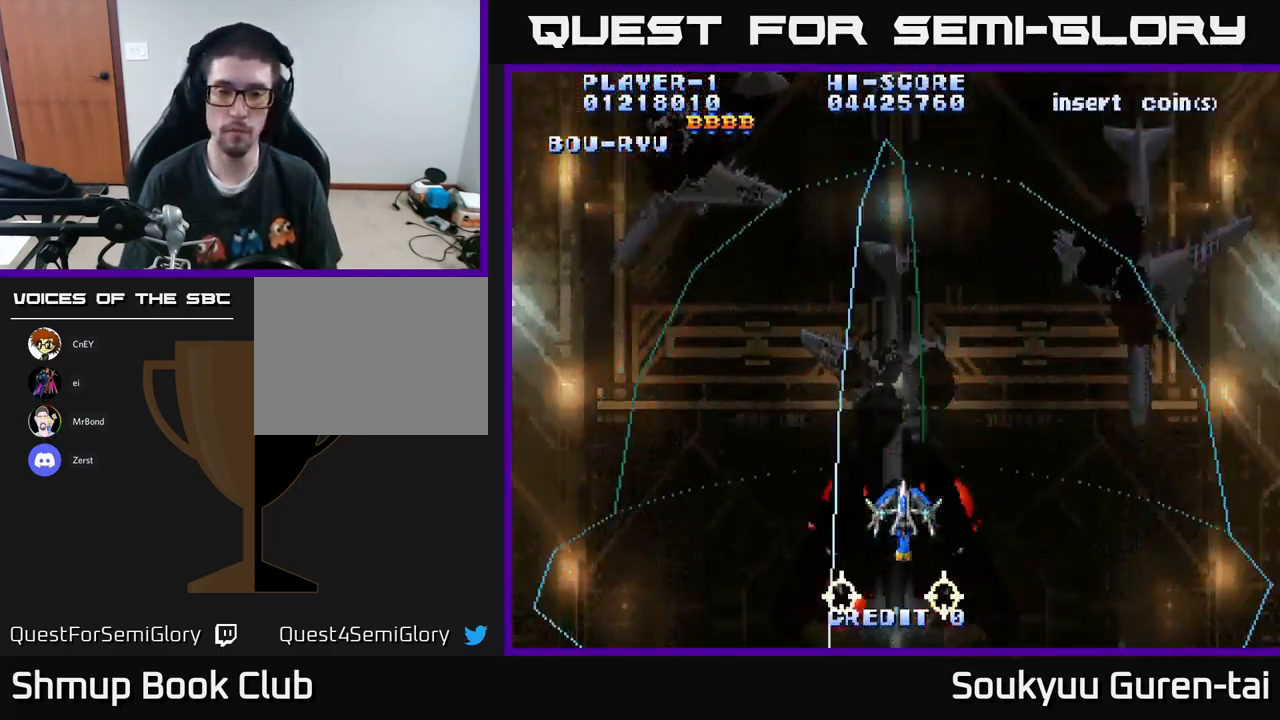
{"buttons": ["A"], "left_stick": "center", "right_stick": "center", "events": [[216, "DPAD_UP", "down"], [267, "A", "up"], [300, "DPAD_LEFT", "down"], [317, "A", "down"], [350, "DPAD_UP", "up"], [367, "DPAD_LEFT", "up"]]}
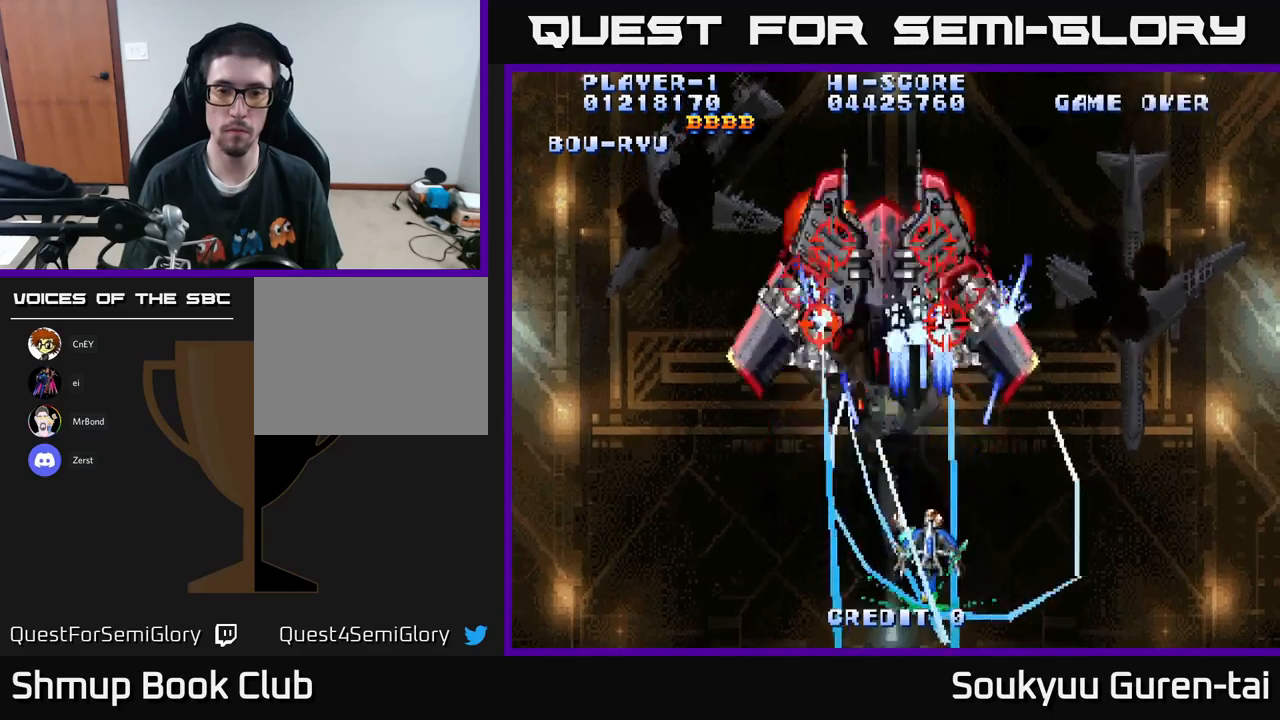
{"buttons": ["A", "DPAD_UP"], "left_stick": "center", "right_stick": "center", "events": [[283, "DPAD_LEFT", "down"], [350, "DPAD_UP", "down"], [400, "DPAD_LEFT", "up"]]}
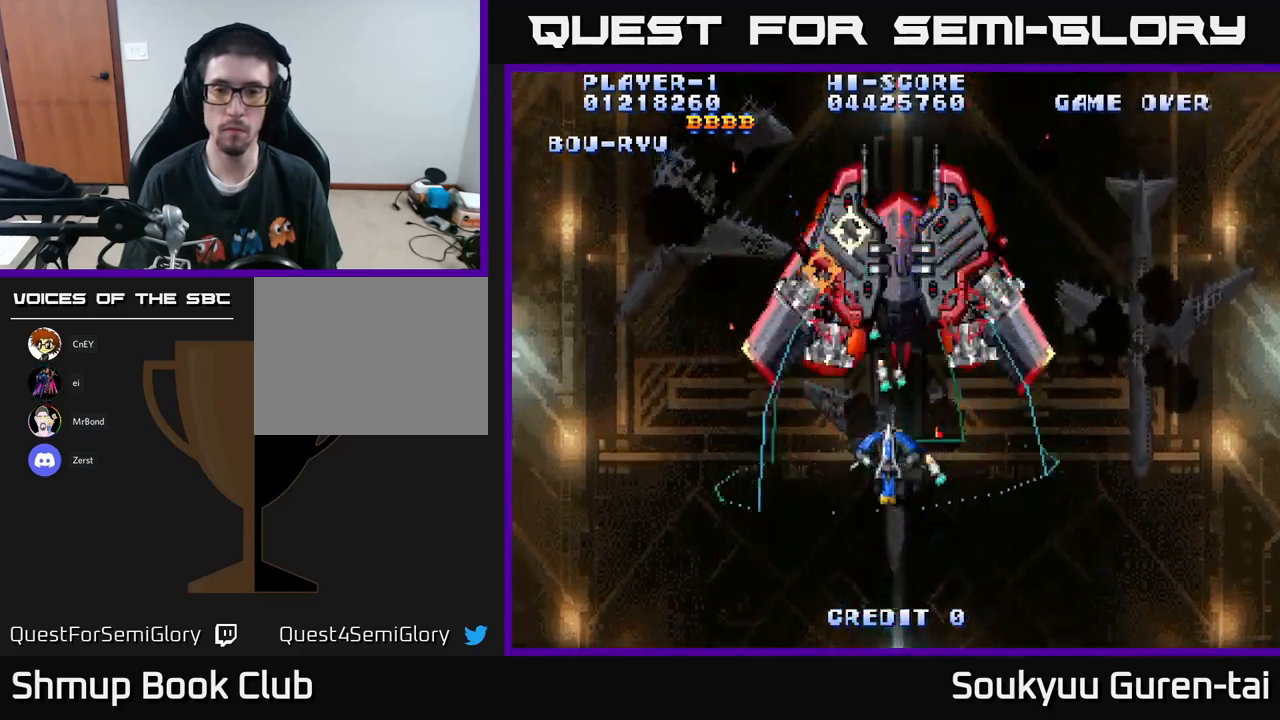
{"buttons": ["A", "DPAD_DOWN"], "left_stick": "center", "right_stick": "center", "events": [[133, "DPAD_RIGHT", "down"], [167, "DPAD_UP", "up"], [217, "DPAD_RIGHT", "up"], [300, "A", "up"], [350, "A", "down"], [417, "DPAD_DOWN", "down"]]}
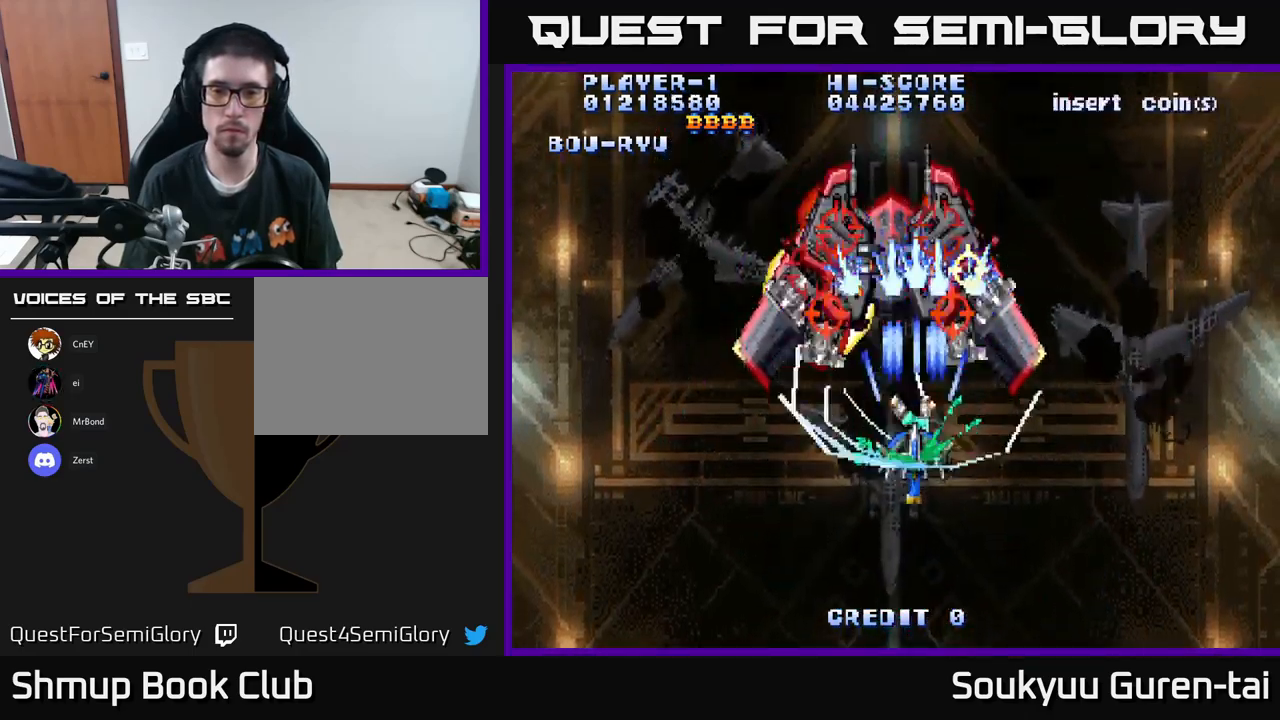
{"buttons": ["A"], "left_stick": "center", "right_stick": "center", "events": [[33, "DPAD_DOWN", "up"]]}
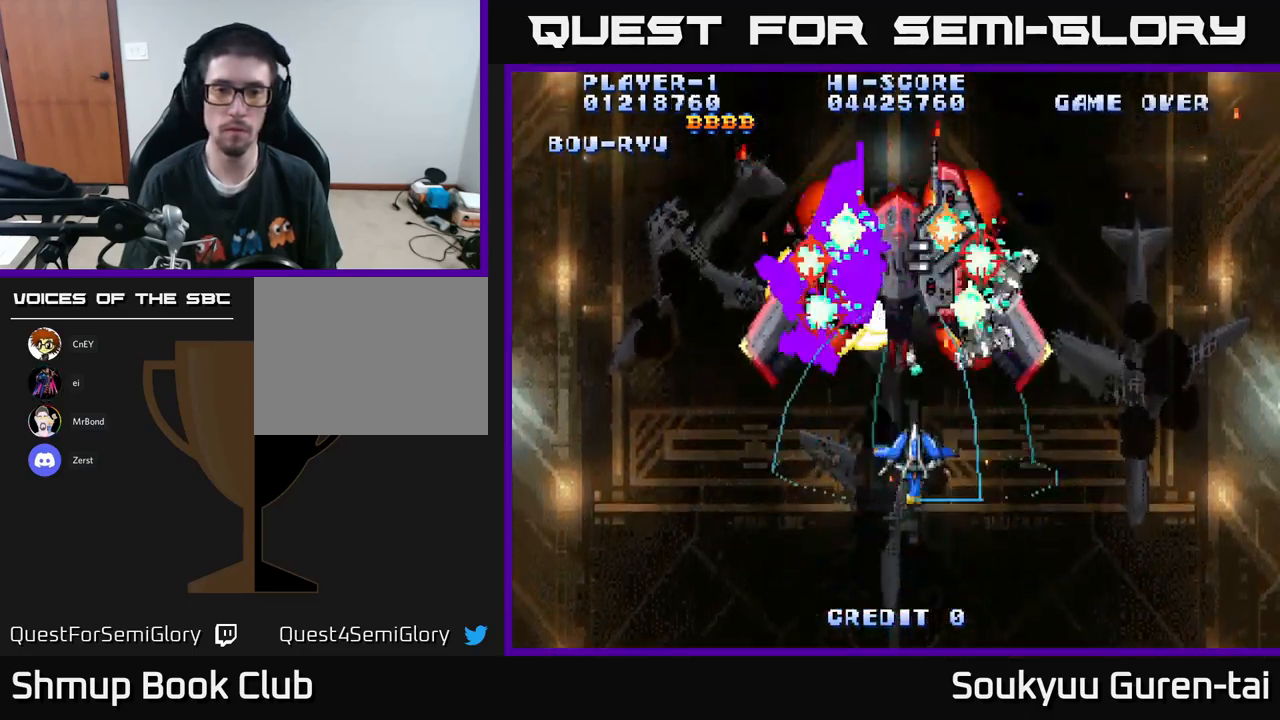
{"buttons": ["A"], "left_stick": "center", "right_stick": "center", "events": [[250, "DPAD_UP", "down"], [300, "DPAD_UP", "up"], [333, "A", "up"], [383, "A", "down"]]}
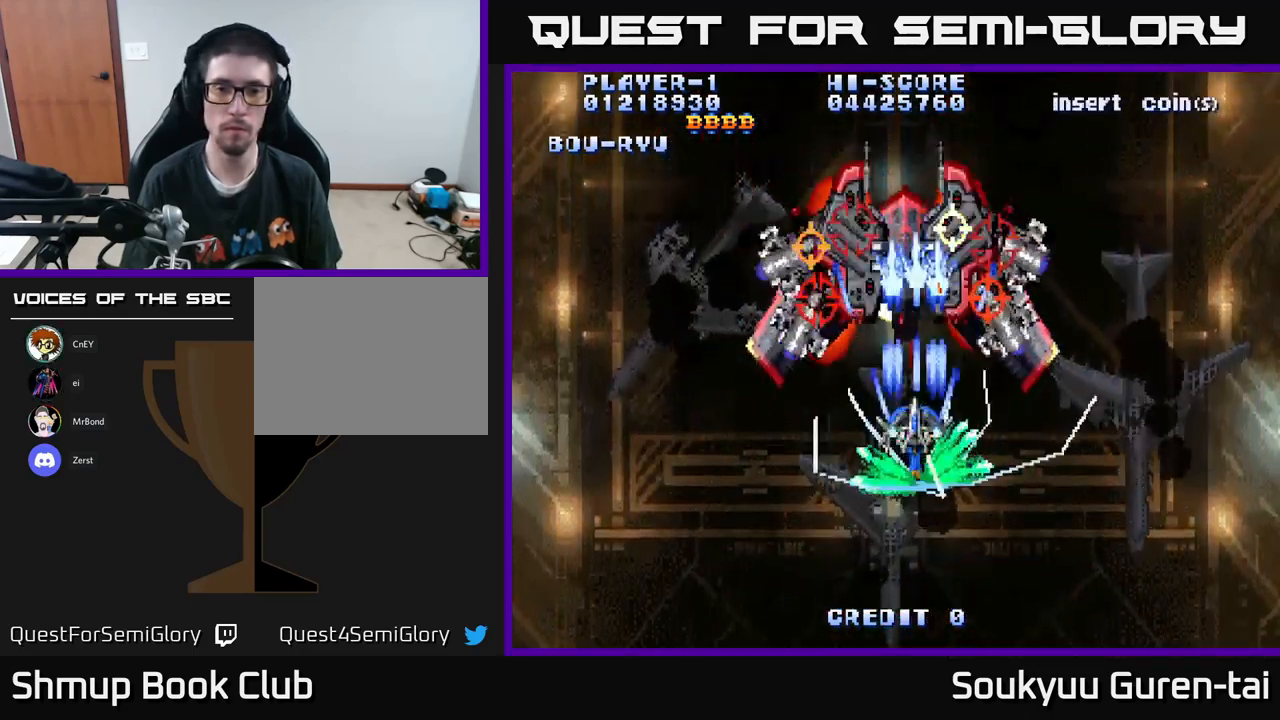
{"buttons": ["A"], "left_stick": "center", "right_stick": "center", "events": []}
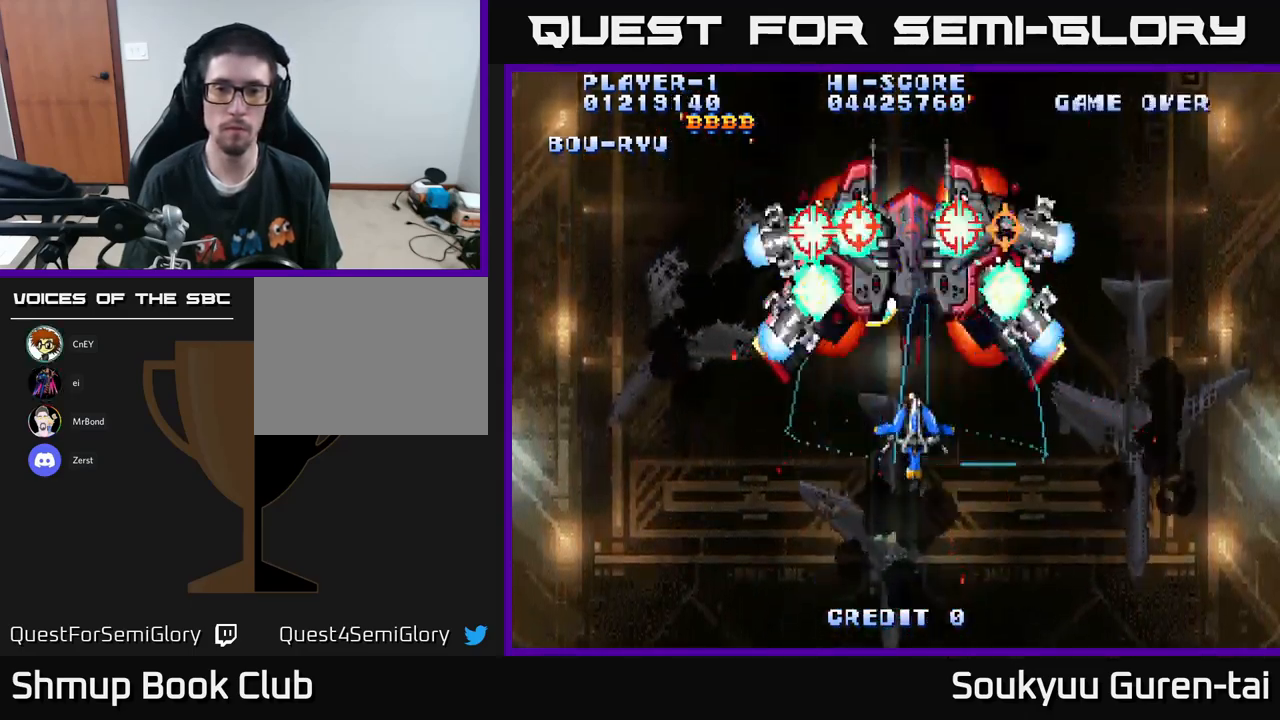
{"buttons": ["A"], "left_stick": "center", "right_stick": "center", "events": [[400, "A", "up"], [483, "A", "down"]]}
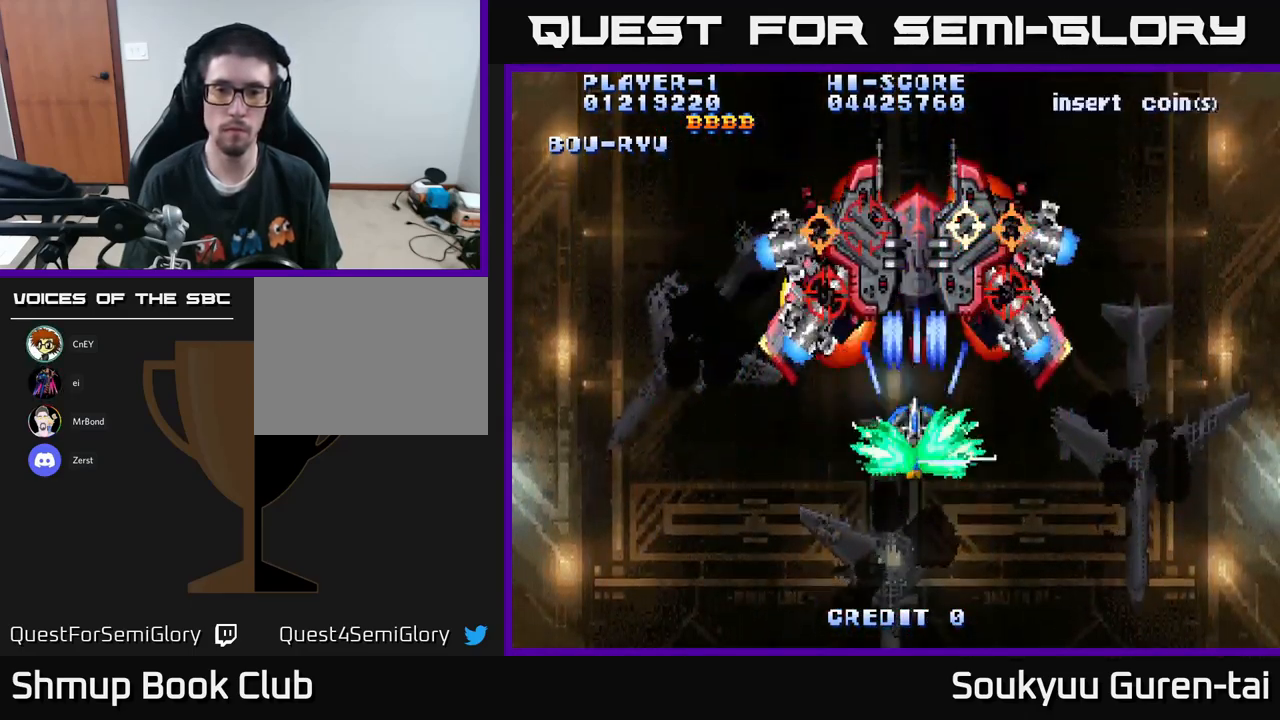
{"buttons": ["A"], "left_stick": "center", "right_stick": "center", "events": []}
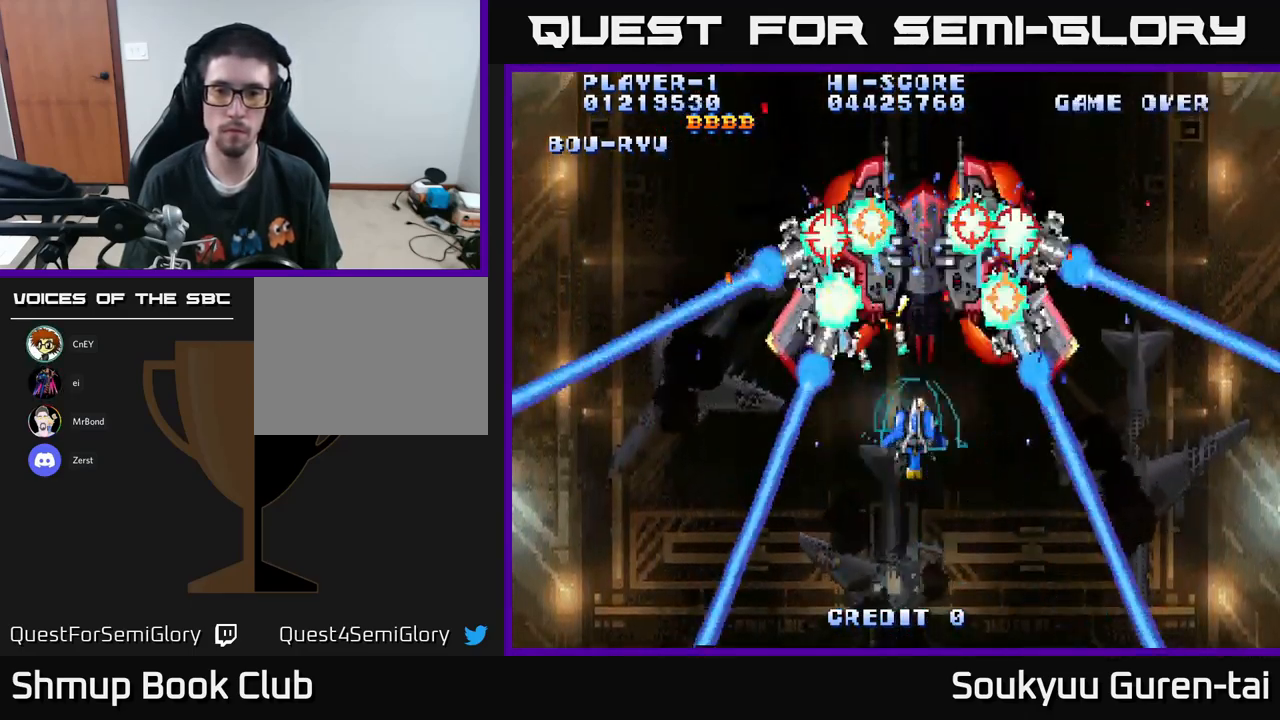
{"buttons": [], "left_stick": "center", "right_stick": "center", "events": [[467, "A", "up"]]}
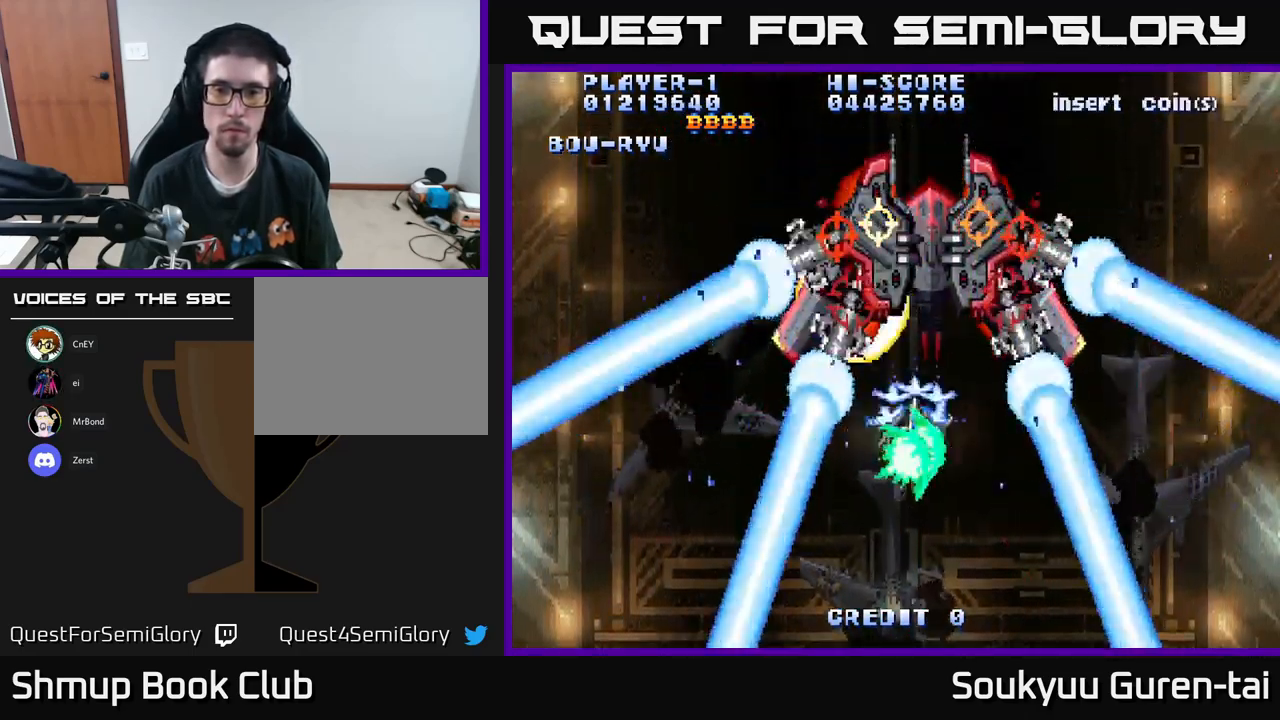
{"buttons": ["A"], "left_stick": "center", "right_stick": "center", "events": [[17, "A", "down"]]}
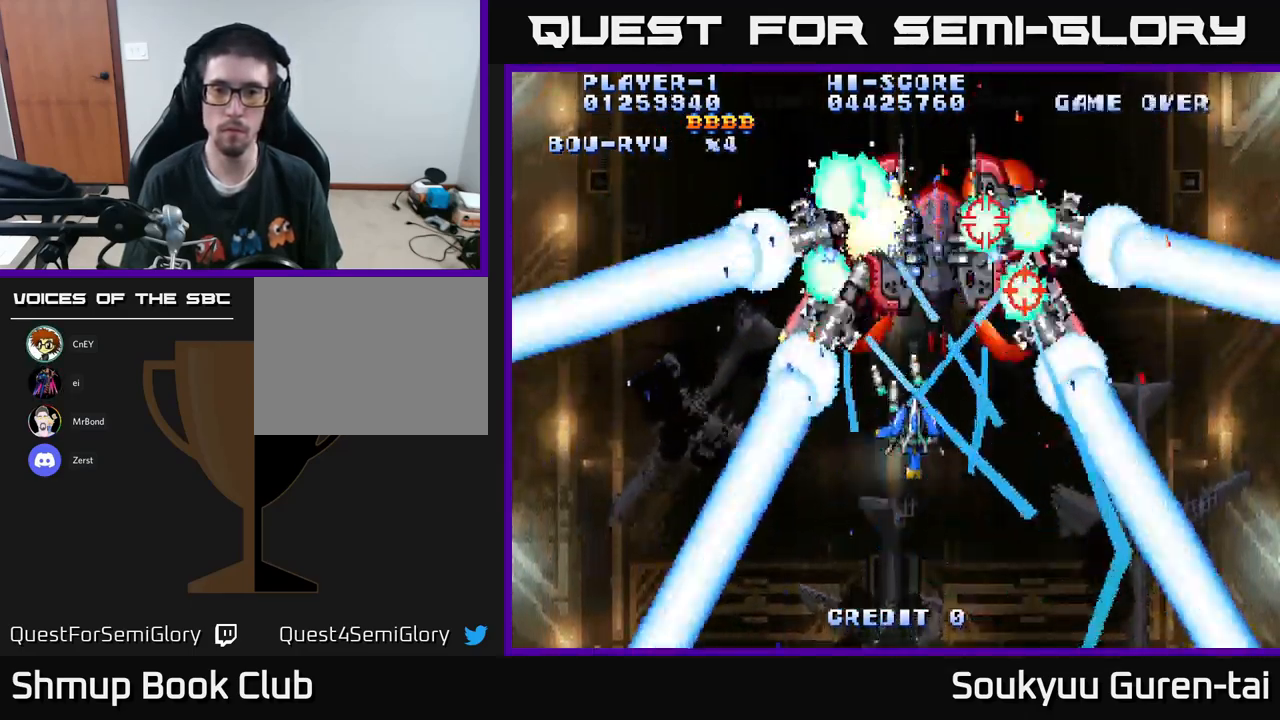
{"buttons": [], "left_stick": "center", "right_stick": "center", "events": [[250, "DPAD_RIGHT", "down"], [334, "DPAD_RIGHT", "up"], [334, "DPAD_UP", "down"], [467, "A", "up"], [500, "DPAD_UP", "up"]]}
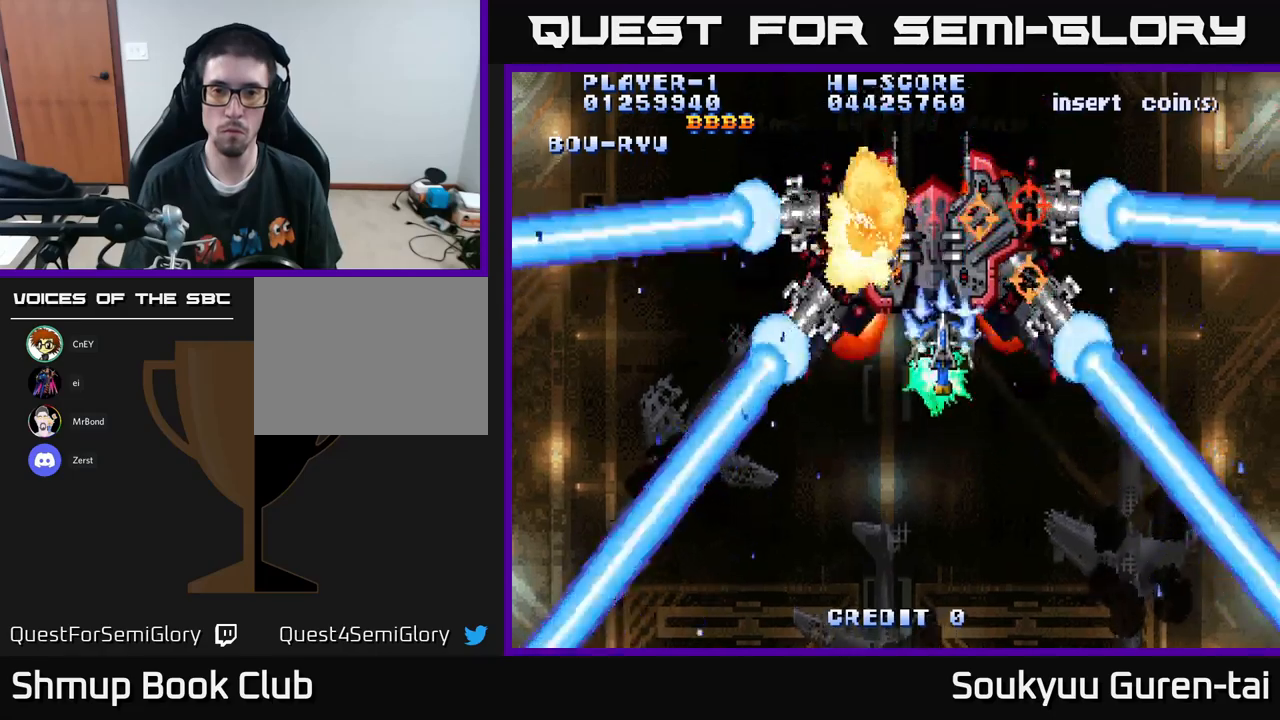
{"buttons": ["A"], "left_stick": "center", "right_stick": "center", "events": [[17, "A", "down"], [84, "DPAD_DOWN", "down"], [367, "DPAD_DOWN", "up"]]}
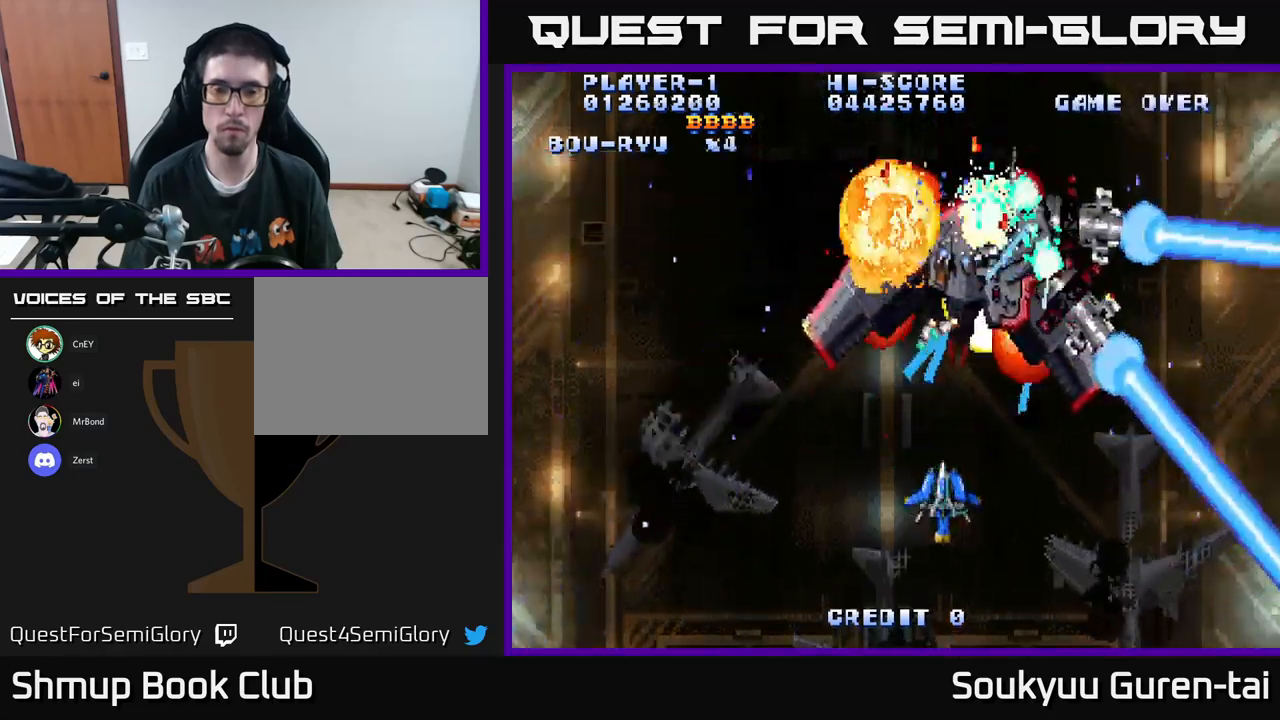
{"buttons": ["A", "DPAD_RIGHT"], "left_stick": "center", "right_stick": "center", "events": [[217, "DPAD_UP", "down"], [334, "DPAD_RIGHT", "down"], [334, "DPAD_UP", "up"]]}
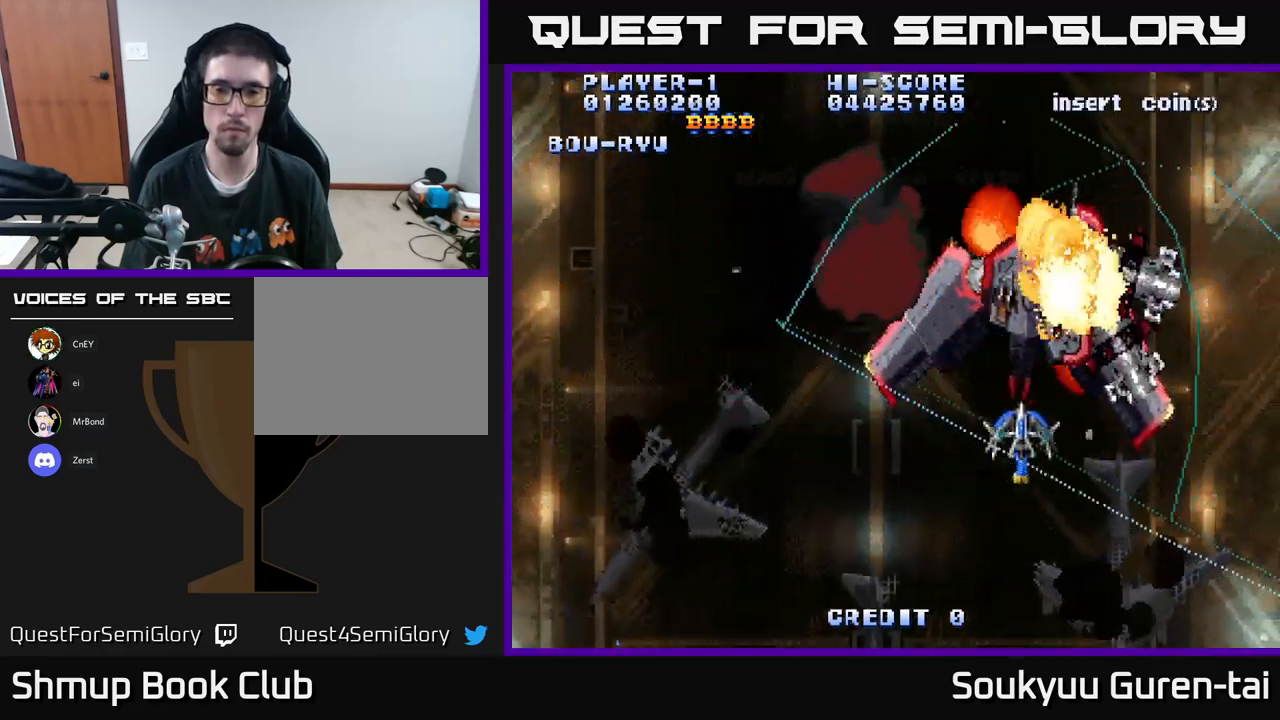
{"buttons": ["A"], "left_stick": "center", "right_stick": "center", "events": [[50, "DPAD_RIGHT", "up"], [67, "A", "up"], [84, "DPAD_UP", "down"], [150, "A", "down"], [150, "DPAD_LEFT", "down"], [167, "DPAD_UP", "up"], [250, "DPAD_LEFT", "up"], [284, "A", "up"], [334, "A", "down"], [417, "A", "up"], [484, "A", "down"]]}
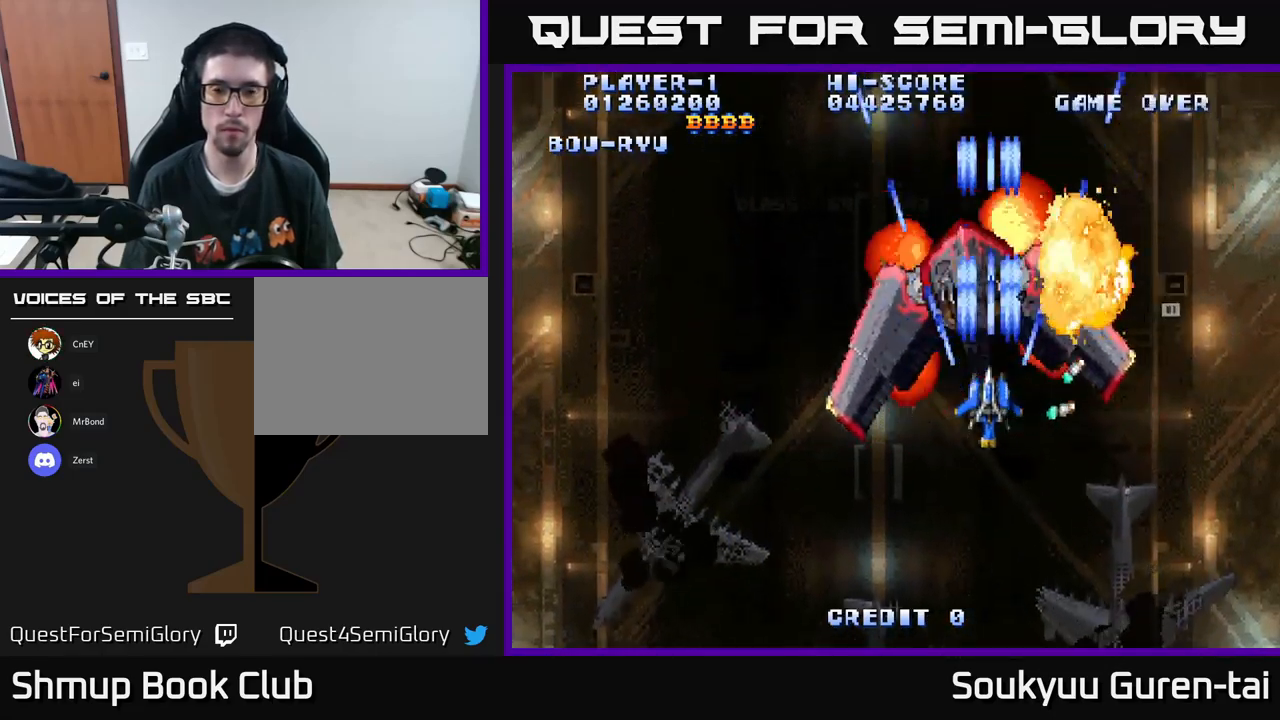
{"buttons": ["A"], "left_stick": "center", "right_stick": "center", "events": [[100, "A", "up"], [150, "A", "down"], [150, "DPAD_DOWN", "down"], [234, "A", "up"], [284, "DPAD_DOWN", "up"], [300, "A", "down"], [317, "DPAD_LEFT", "down"], [384, "DPAD_UP", "down"], [417, "A", "up"], [467, "DPAD_LEFT", "up"], [484, "A", "down"], [484, "DPAD_UP", "up"]]}
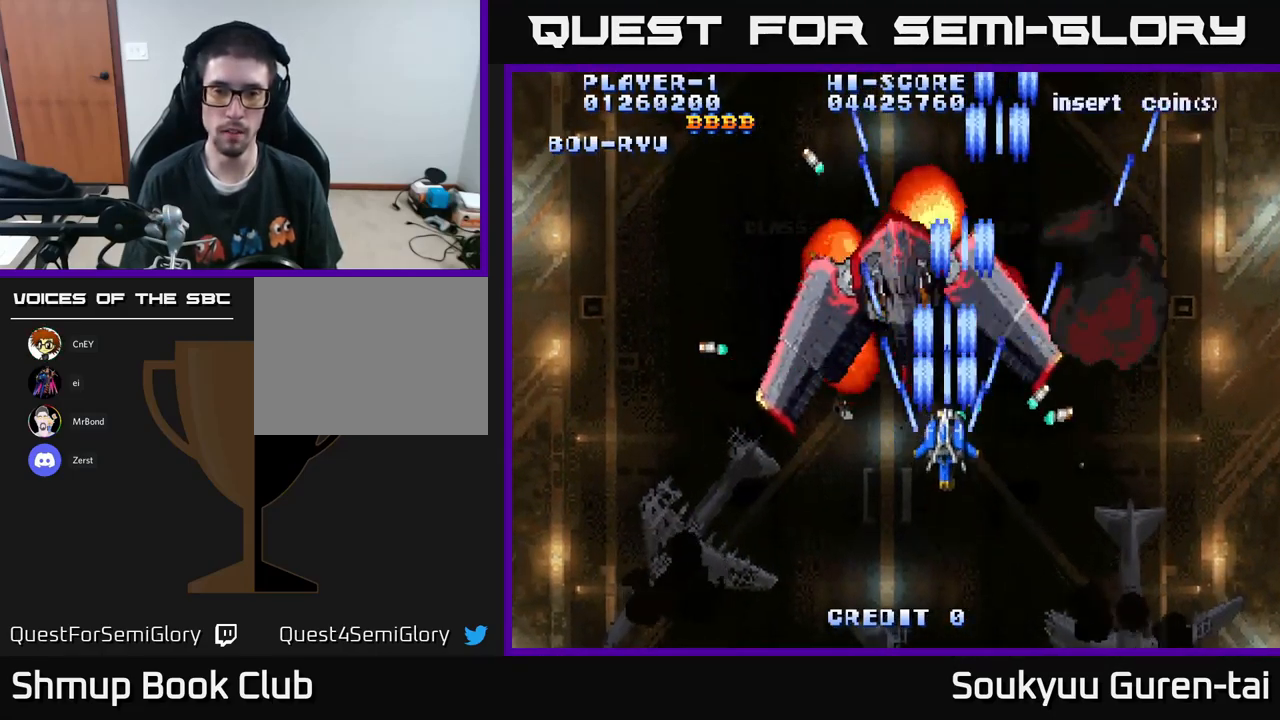
{"buttons": ["A"], "left_stick": "center", "right_stick": "center", "events": []}
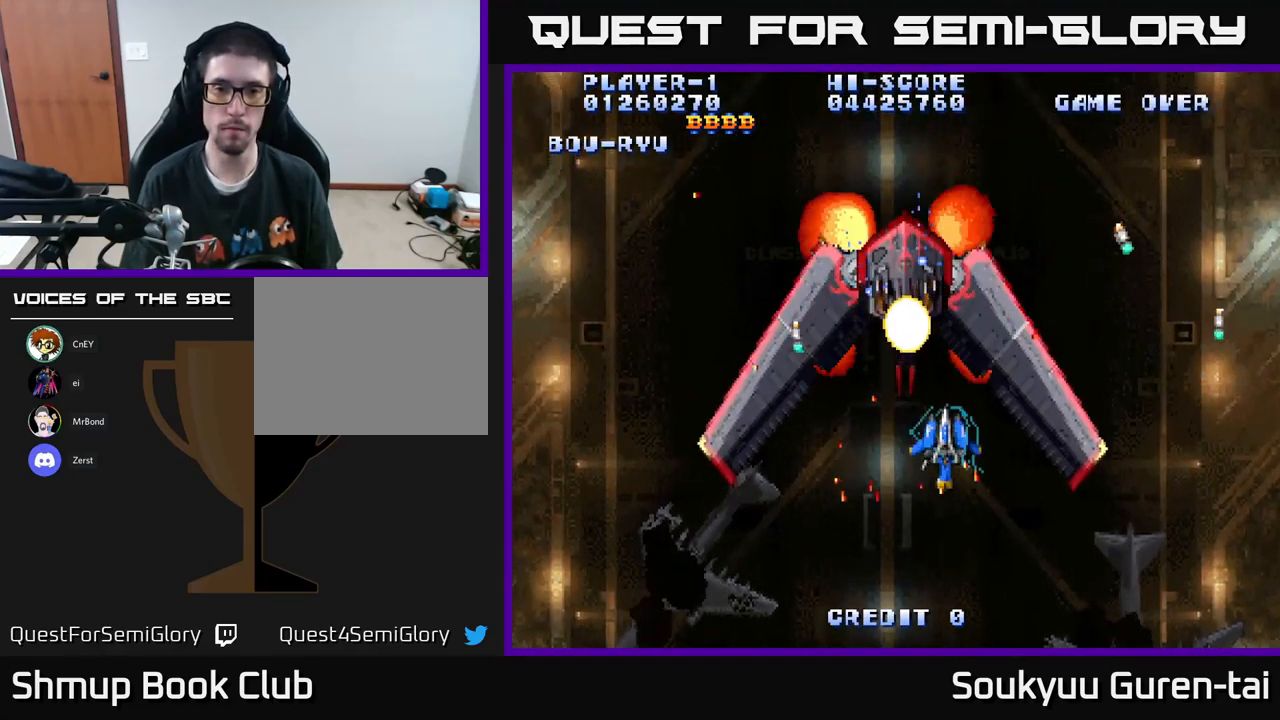
{"buttons": ["A", "DPAD_LEFT"], "left_stick": "center", "right_stick": "center", "events": [[384, "A", "up"], [434, "A", "down"], [500, "DPAD_LEFT", "down"]]}
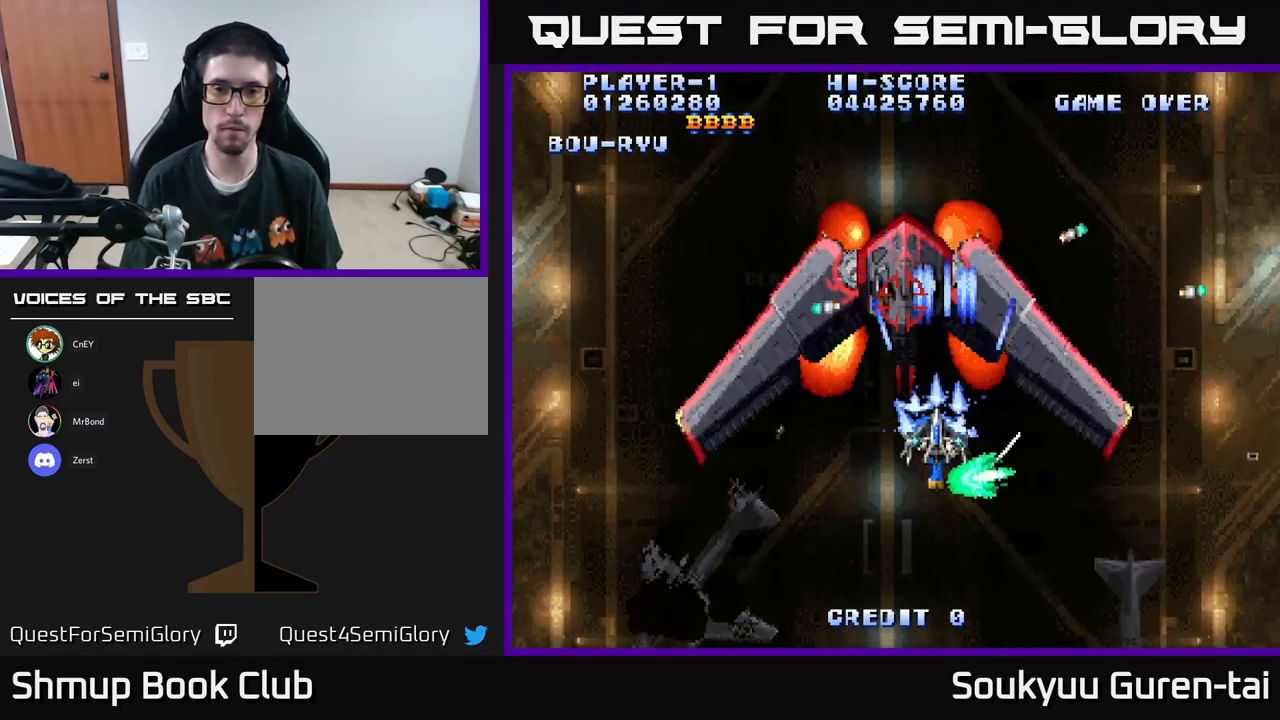
{"buttons": [], "left_stick": "center", "right_stick": "center", "events": [[17, "A", "up"], [100, "A", "down"], [150, "DPAD_LEFT", "up"], [184, "A", "up"], [250, "A", "down"], [317, "A", "up"], [384, "A", "down"], [450, "A", "up"]]}
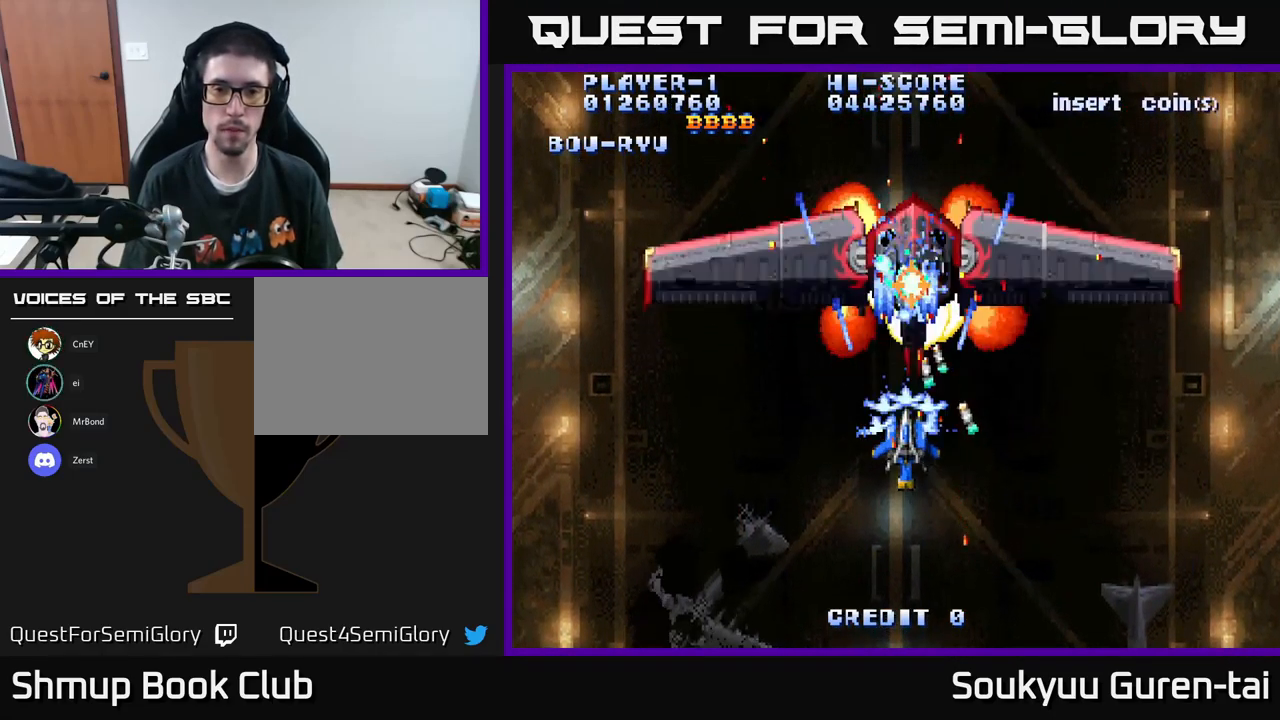
{"buttons": ["A", "DPAD_DOWN"], "left_stick": "center", "right_stick": "center", "events": [[67, "A", "down"], [117, "A", "up"], [184, "A", "down"], [250, "A", "up"], [334, "A", "down"], [350, "DPAD_LEFT", "down"], [400, "A", "up"], [484, "DPAD_LEFT", "up"], [500, "A", "down"], [500, "DPAD_DOWN", "down"]]}
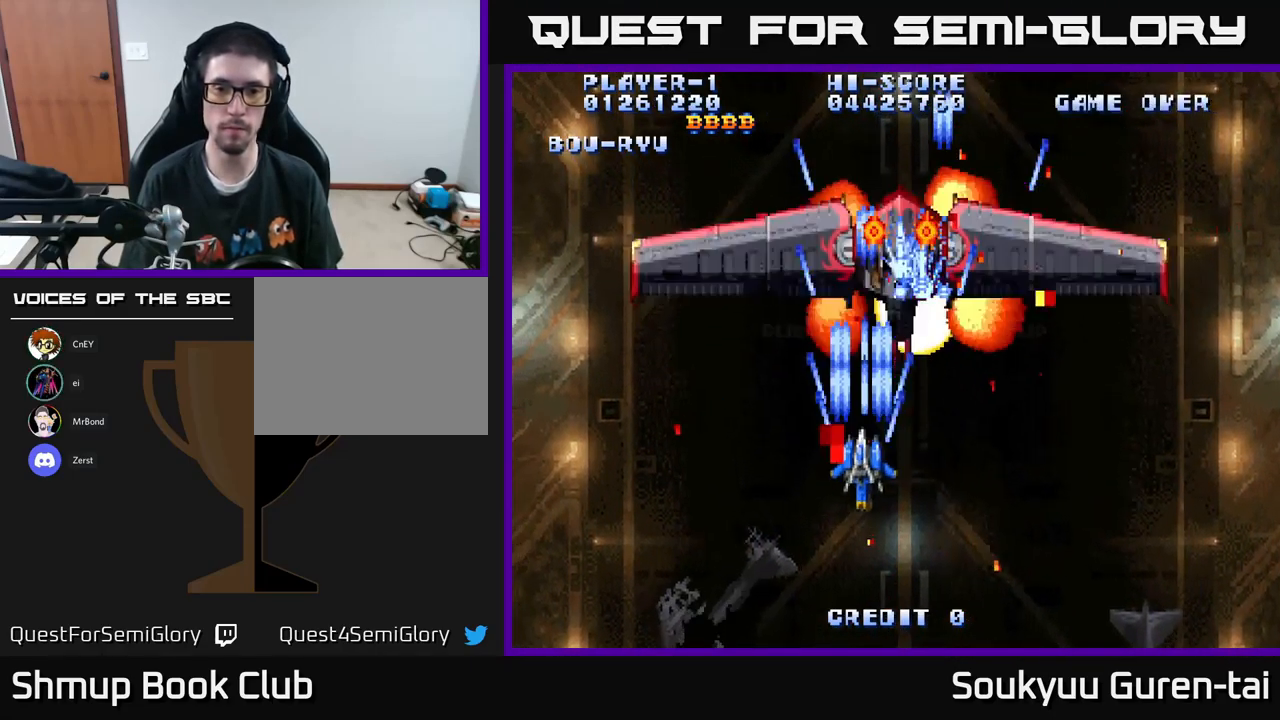
{"buttons": ["A"], "left_stick": "center", "right_stick": "center", "events": [[84, "A", "up"], [117, "DPAD_DOWN", "up"], [134, "A", "down"], [234, "A", "up"], [300, "A", "down"], [417, "A", "up"], [484, "A", "down"]]}
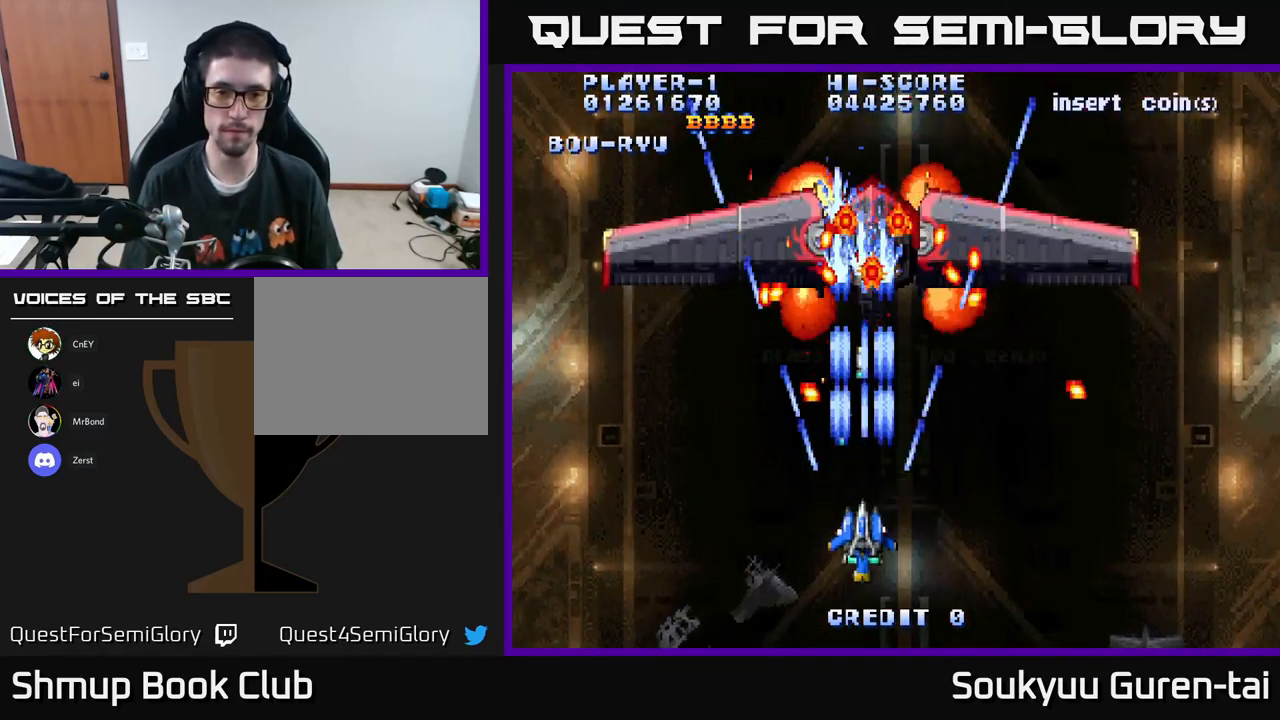
{"buttons": [], "left_stick": "center", "right_stick": "center", "events": [[84, "A", "up"], [150, "A", "down"], [284, "A", "up"], [350, "A", "down"], [466, "A", "up"]]}
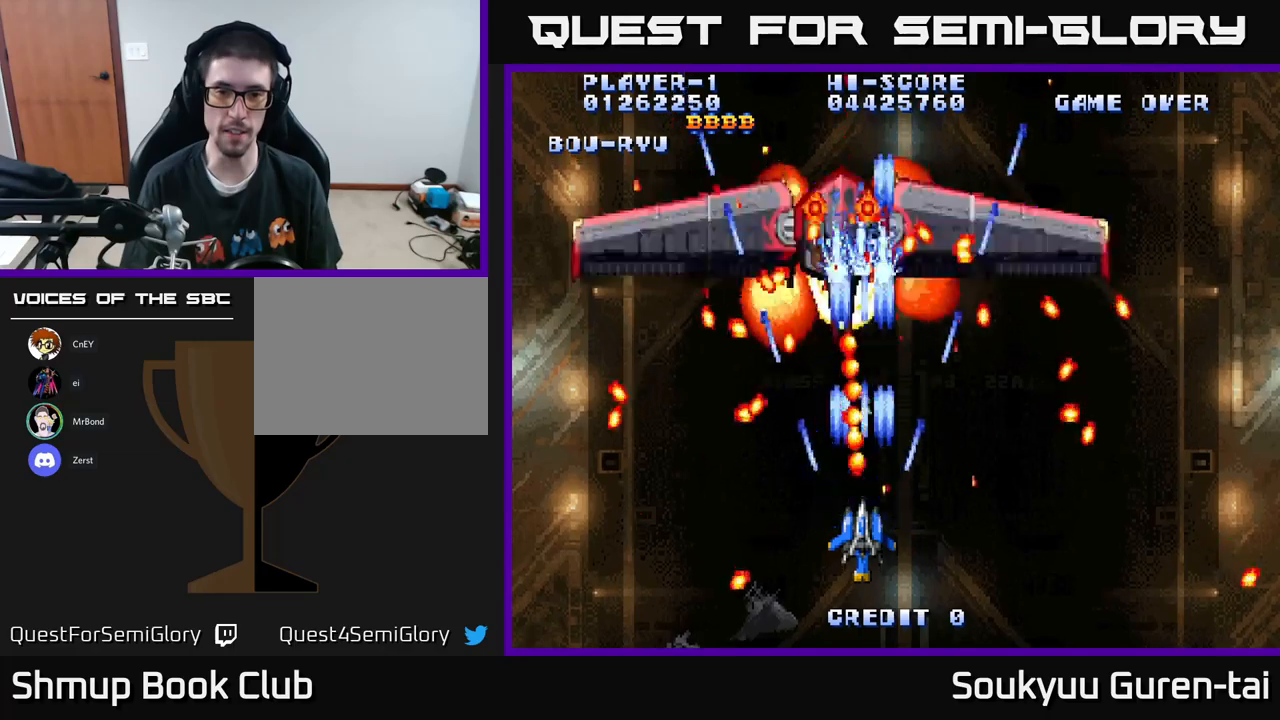
{"buttons": [], "left_stick": "center", "right_stick": "center", "events": [[33, "A", "down"], [33, "DPAD_DOWN", "down"], [50, "DPAD_RIGHT", "down"], [166, "A", "up"], [216, "DPAD_DOWN", "up"], [250, "A", "down"], [283, "DPAD_RIGHT", "up"], [283, "DPAD_UP", "down"], [316, "A", "up"], [400, "A", "down"], [416, "DPAD_UP", "up"], [483, "A", "up"]]}
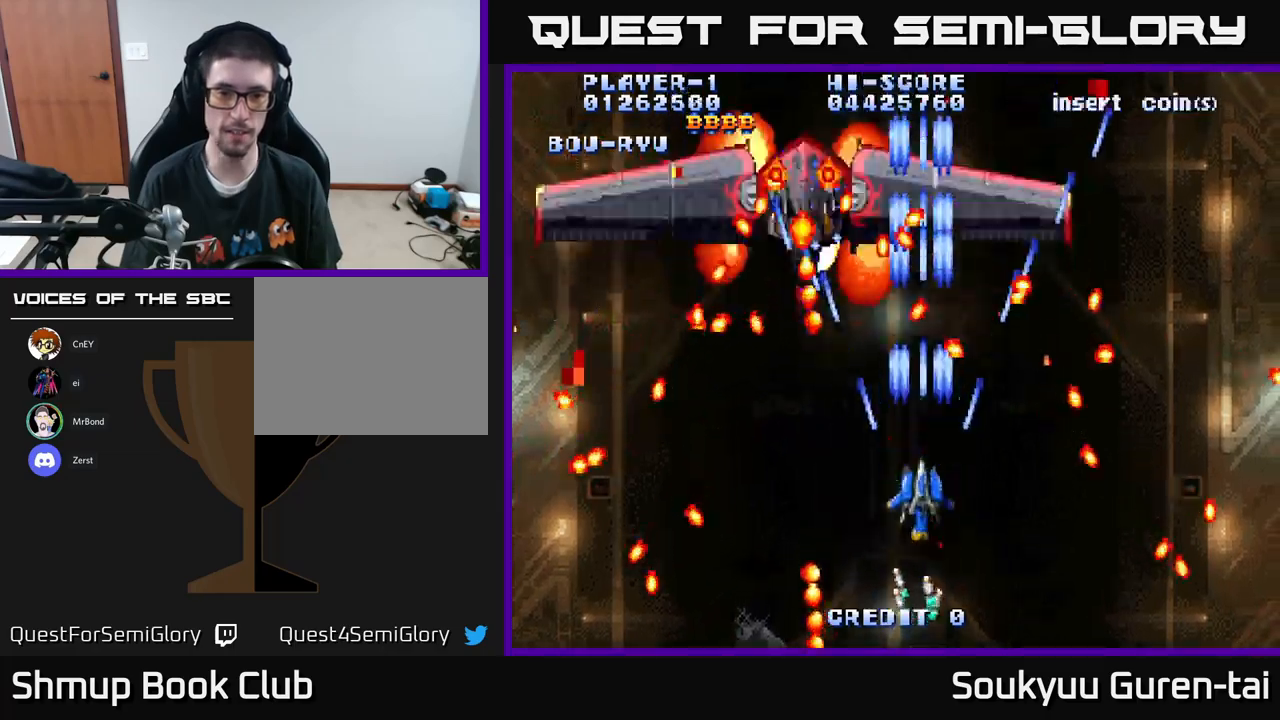
{"buttons": ["A"], "left_stick": "center", "right_stick": "center", "events": [[83, "A", "down"], [133, "DPAD_LEFT", "down"], [183, "A", "up"], [233, "A", "down"], [350, "A", "up"], [400, "DPAD_LEFT", "up"], [450, "A", "down"]]}
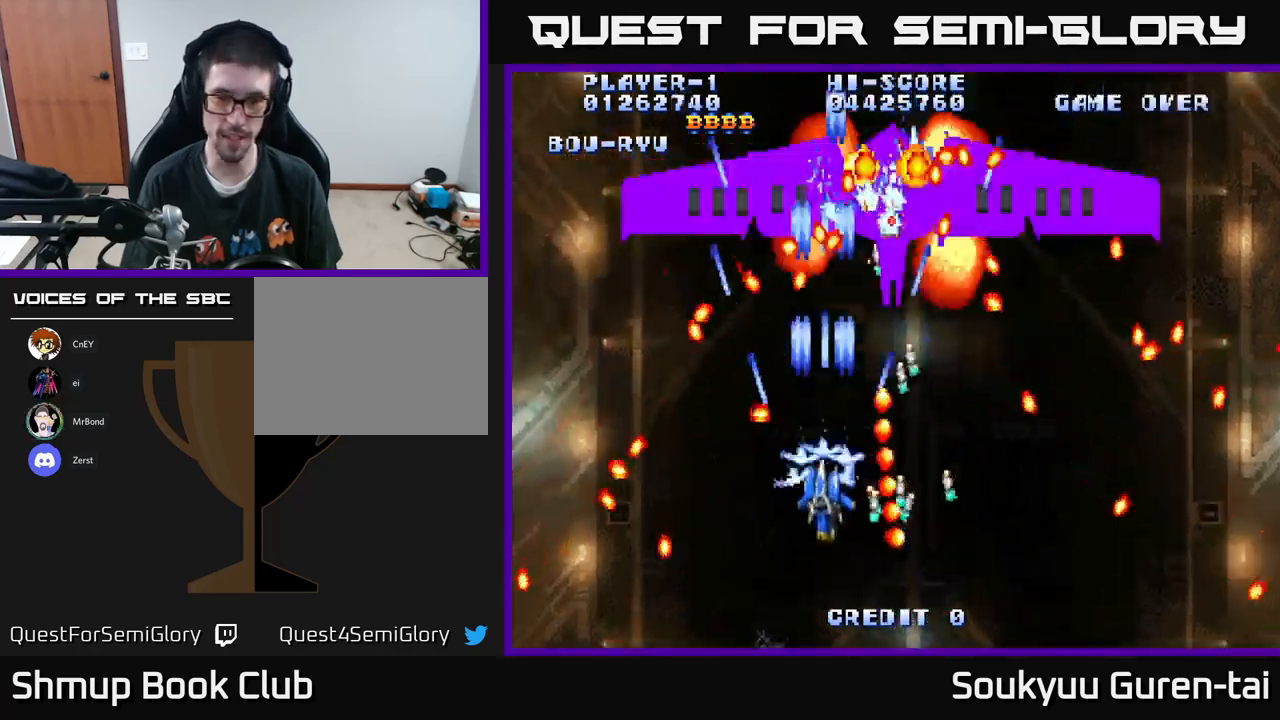
{"buttons": ["A", "DPAD_RIGHT"], "left_stick": "center", "right_stick": "center", "events": [[66, "A", "up"], [116, "A", "down"], [233, "A", "up"], [300, "A", "down"], [400, "DPAD_RIGHT", "down"], [416, "A", "up"], [483, "A", "down"]]}
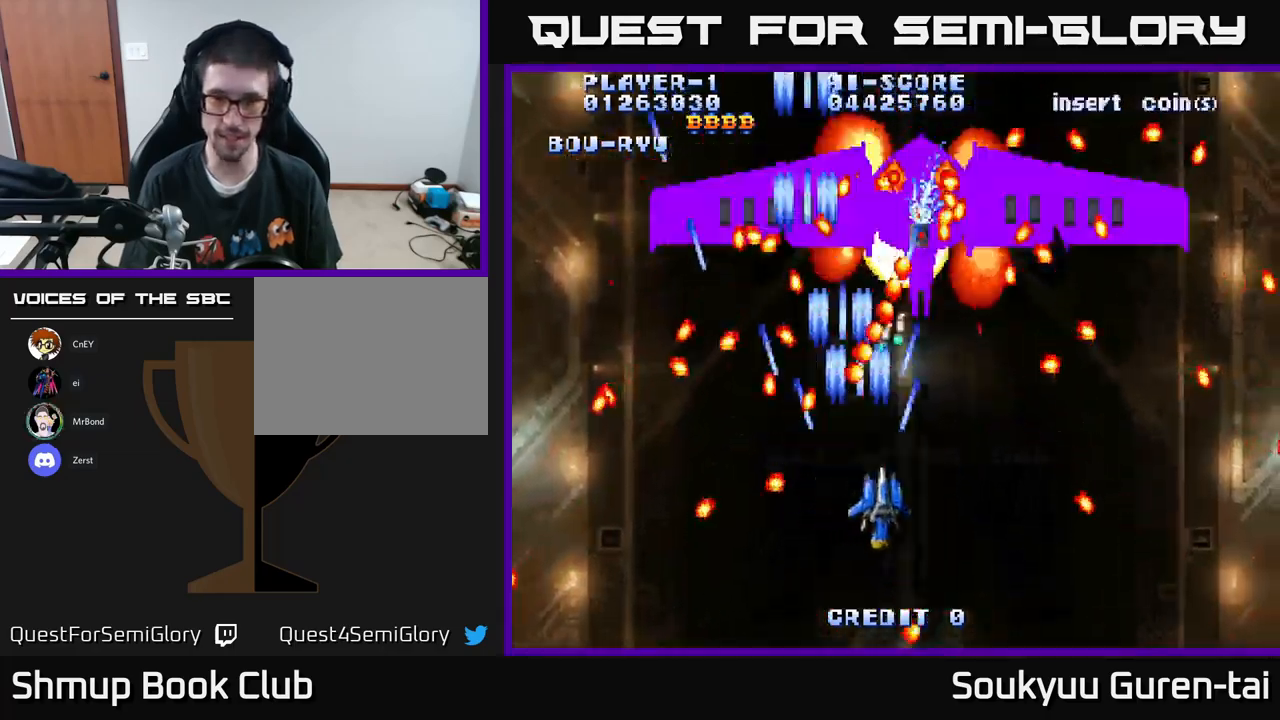
{"buttons": ["A"], "left_stick": "center", "right_stick": "center", "events": [[33, "DPAD_DOWN", "down"], [66, "A", "up"], [133, "A", "down"], [150, "DPAD_DOWN", "up"], [200, "DPAD_RIGHT", "up"], [266, "A", "up"], [300, "A", "down"], [433, "A", "up"], [466, "A", "down"]]}
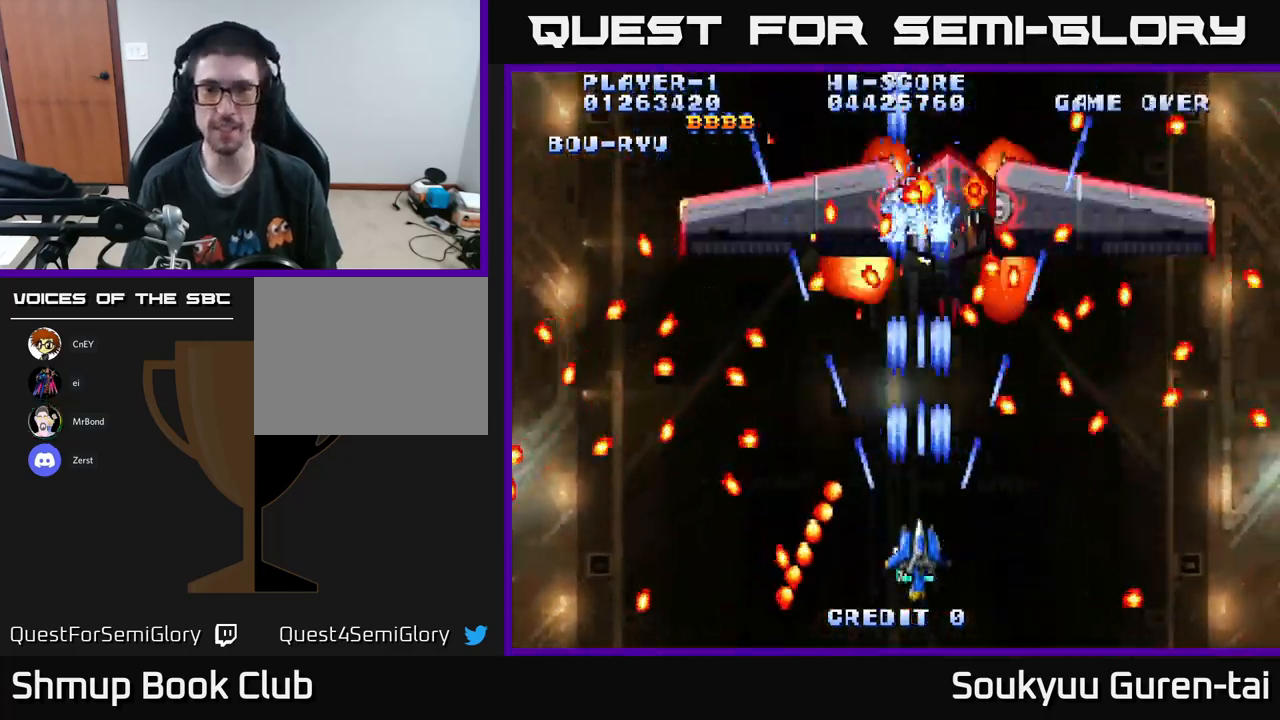
{"buttons": ["A"], "left_stick": "center", "right_stick": "center", "events": [[66, "A", "up"], [116, "A", "down"], [233, "A", "up"], [300, "A", "down"], [350, "A", "up"], [433, "A", "down"]]}